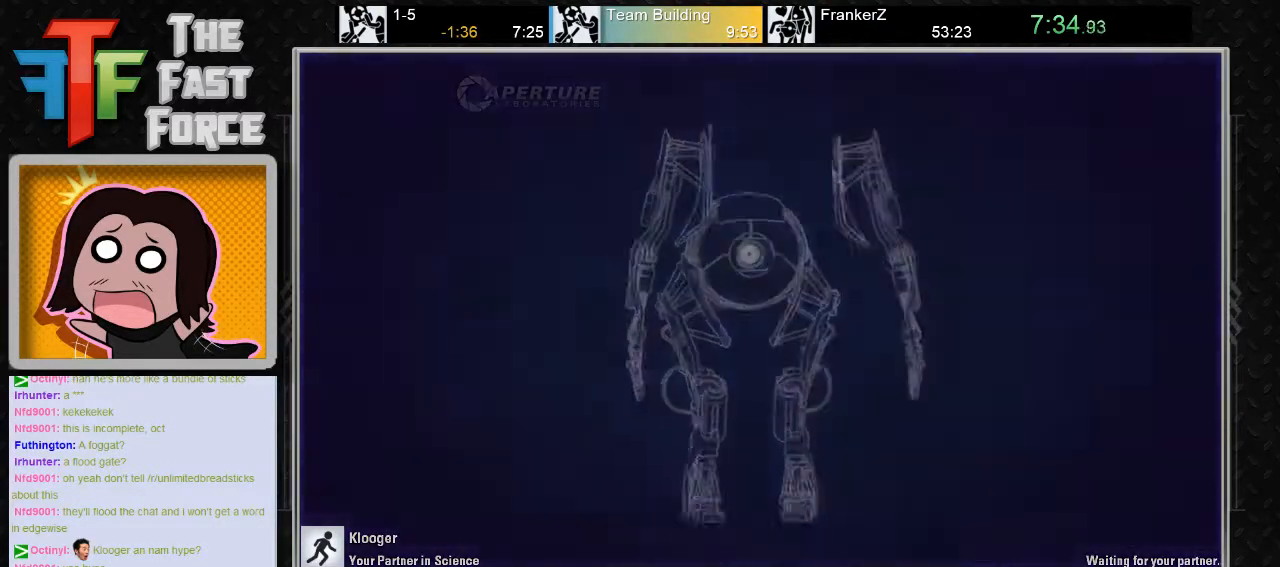
Gameplay with keyboard and mouse; each line is a JSON object with the keys and mouse buttons held at the frame after it. "events" lists presses ("down") and releases ("up") of "a", "c", "crouch", "d", "e", "f", "g", "jump", "q", "r", "s", "tab", "w", "x", "z", "mouse_left", "mouse_middle", "mouse_right", "mouse_wheel_up" and "mouse_wheel_down" between this image and that frame as [ms after this image, input, new state], when the widget could be followed in between. "mouse_left", "mouse_middle", "mouse_right", "mouse_wheel_up", "mouse_wheel_down" = the "left", "middle", "right", "wheel_up", "wheel_down" buttons of the "mouse" list. No other keys are recorded. Key names are as the overlay labels them; some are game actions (e.g. jump) rather than physical keys. Not read: mouse_move.
{"keys": ["w"], "mouse": [], "events": [[467, "w", "down"]]}
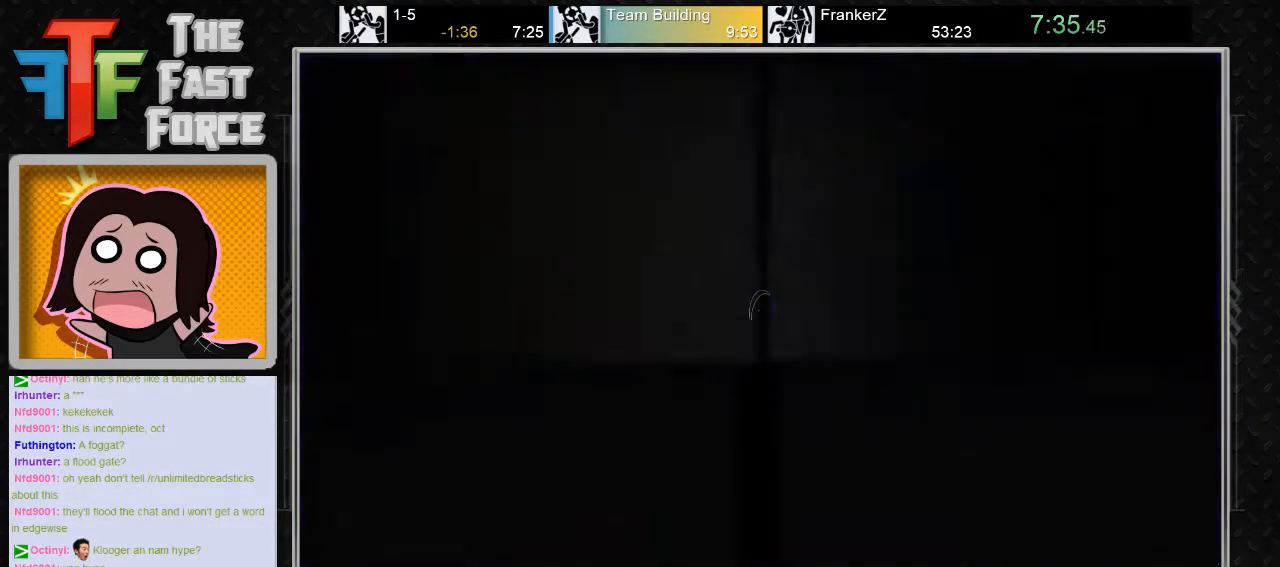
{"keys": ["w"], "mouse": [], "events": []}
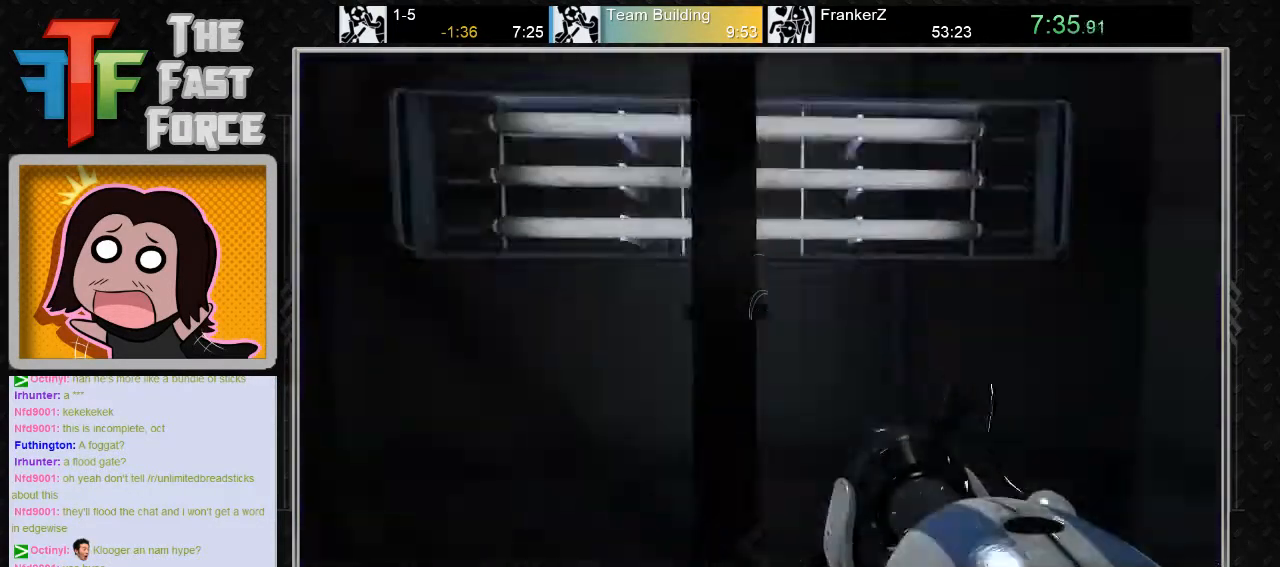
{"keys": ["d", "w"], "mouse": [], "events": [[183, "d", "down"]]}
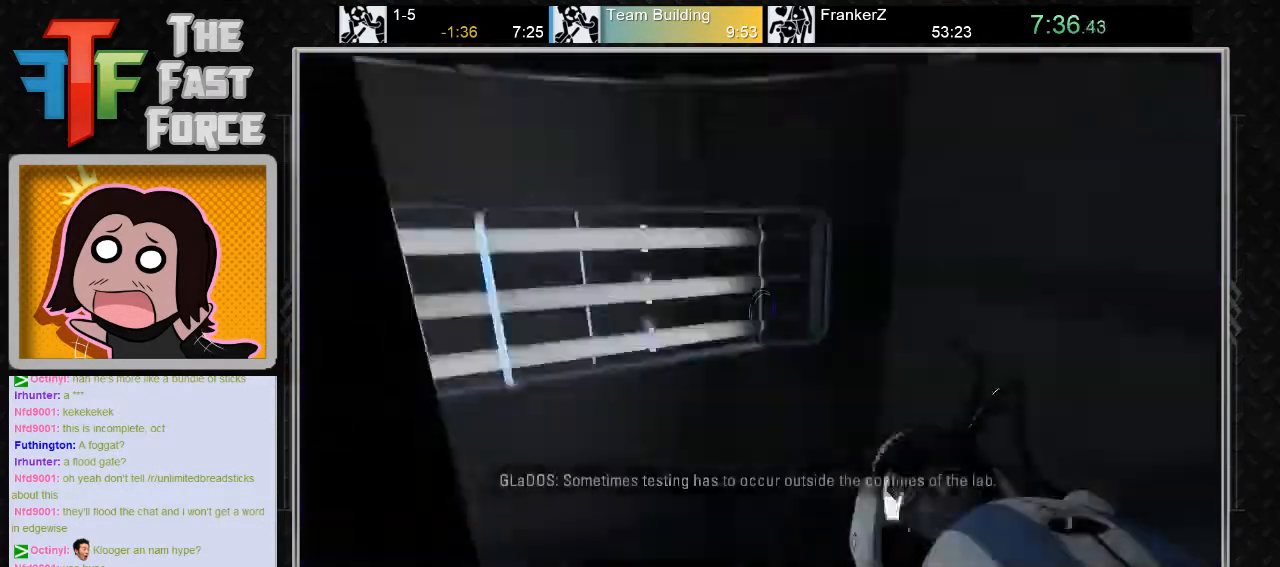
{"keys": ["a", "w"], "mouse": [], "events": [[167, "d", "up"], [367, "a", "down"]]}
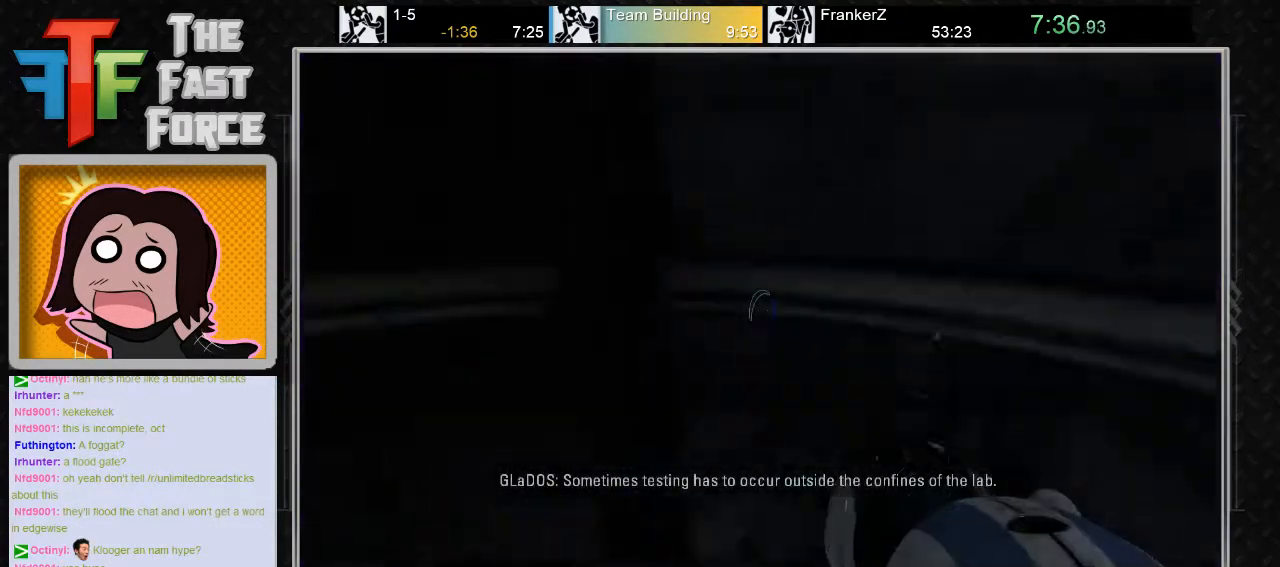
{"keys": ["w"], "mouse": [], "events": [[17, "a", "up"]]}
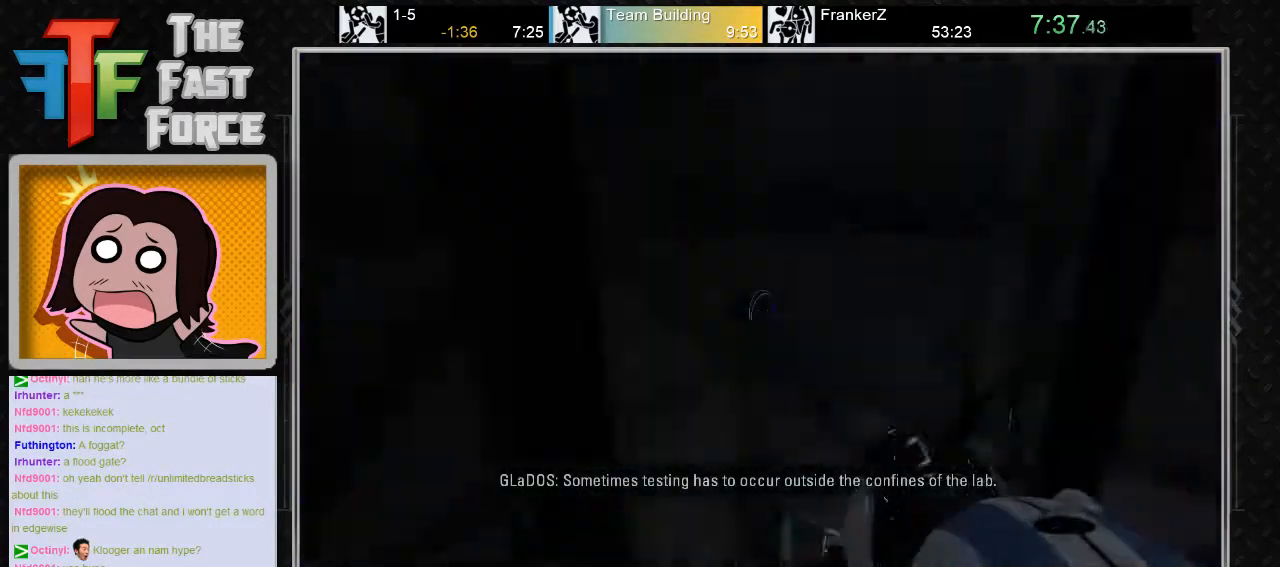
{"keys": ["w"], "mouse": [], "events": [[200, "w", "up"], [367, "w", "down"]]}
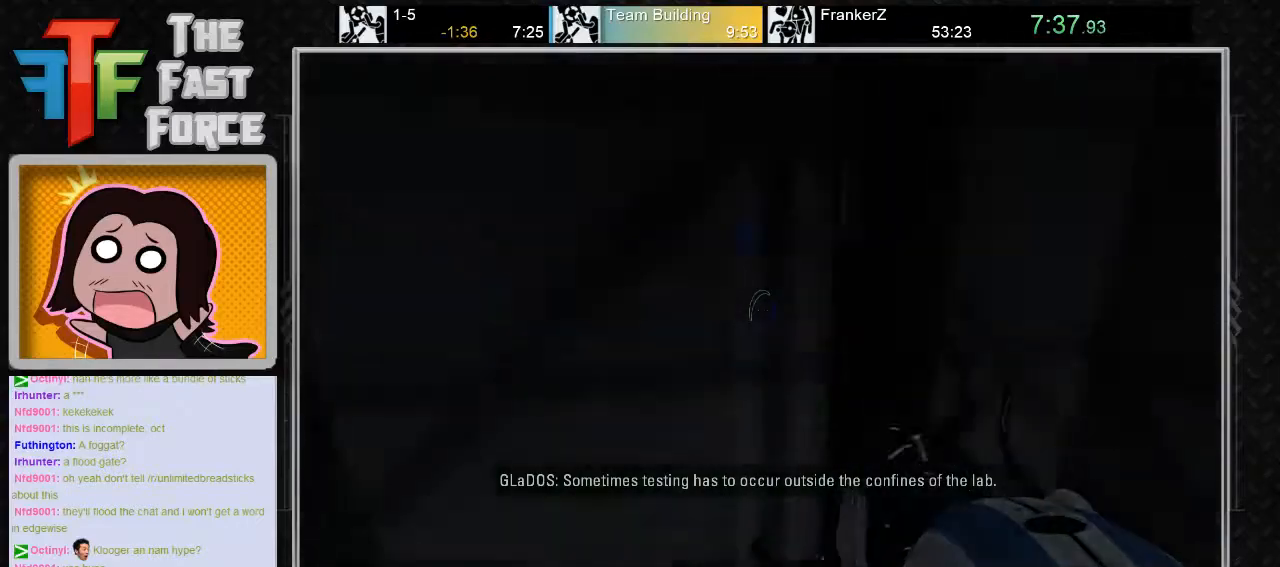
{"keys": ["w"], "mouse": [], "events": []}
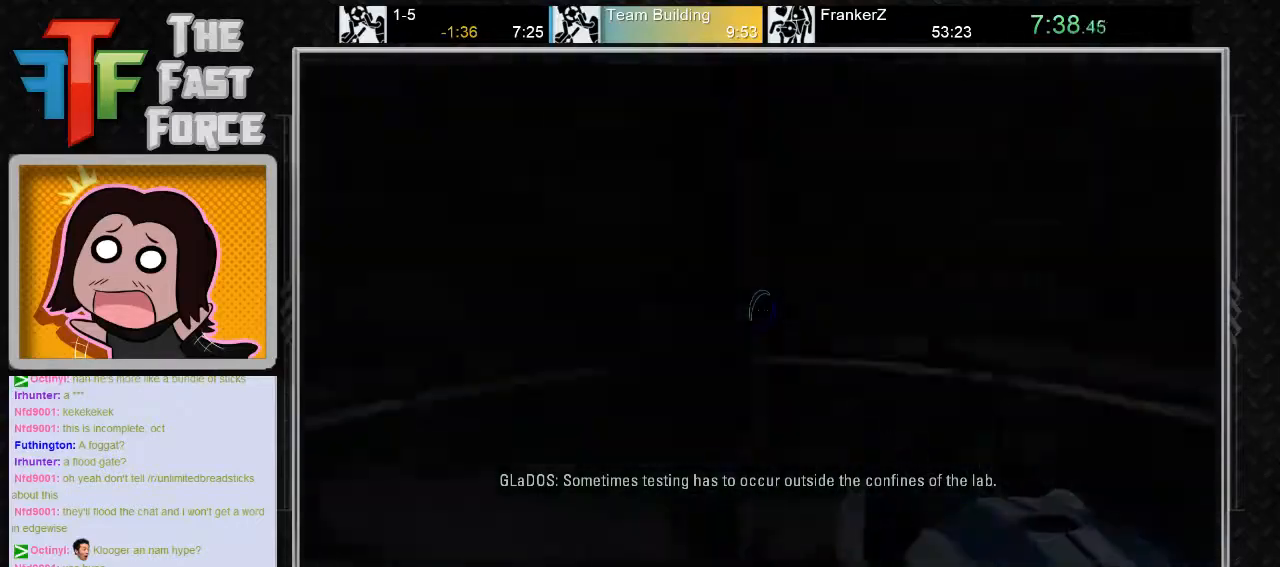
{"keys": ["w"], "mouse": [], "events": [[350, "a", "down"], [467, "a", "up"]]}
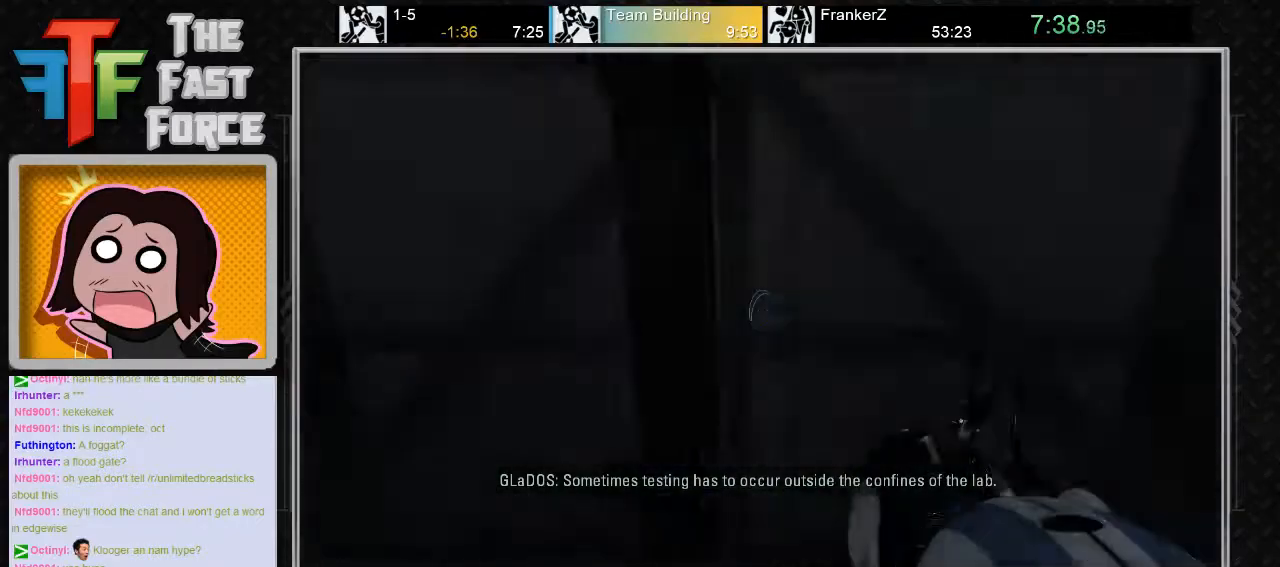
{"keys": ["w"], "mouse": [], "events": []}
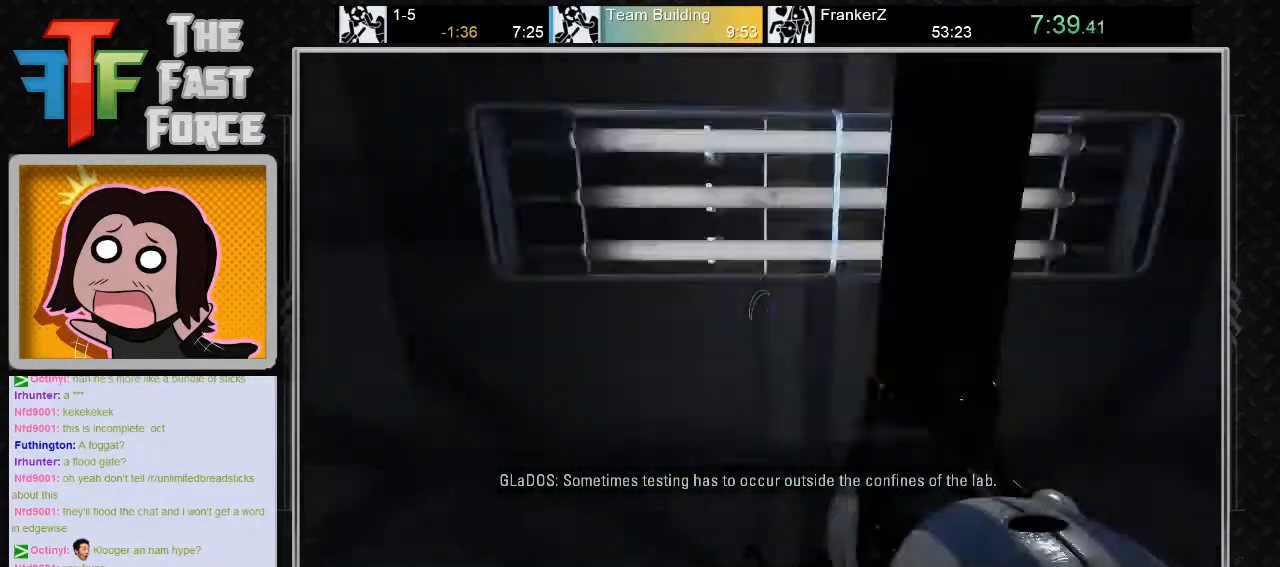
{"keys": ["w"], "mouse": [], "events": []}
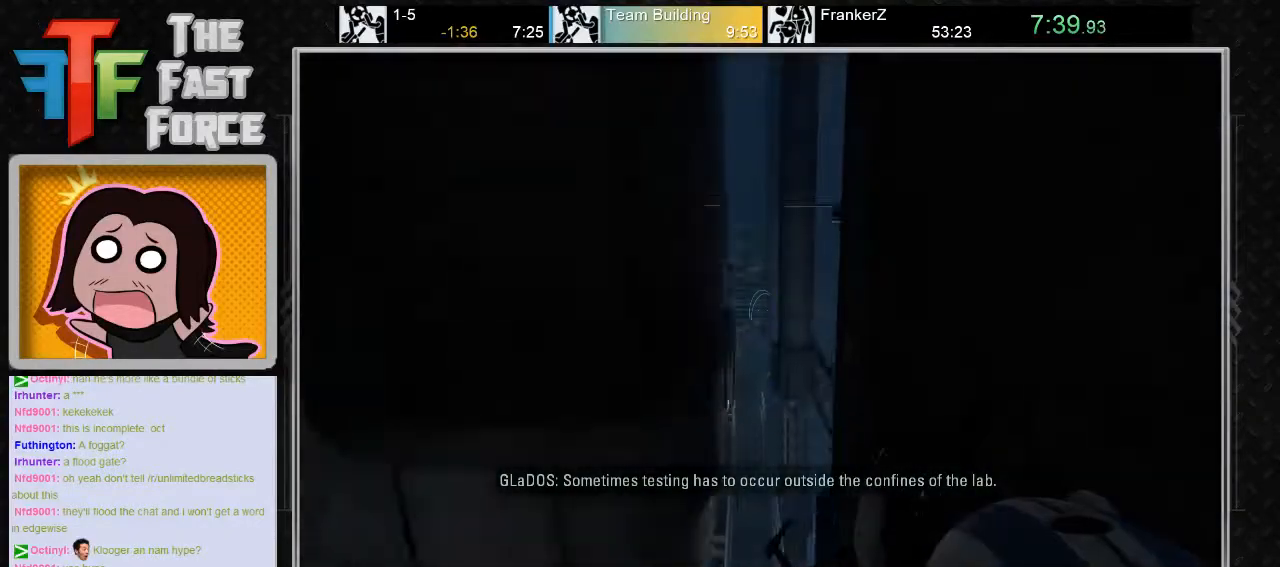
{"keys": ["a", "w"], "mouse": [], "events": [[467, "a", "down"]]}
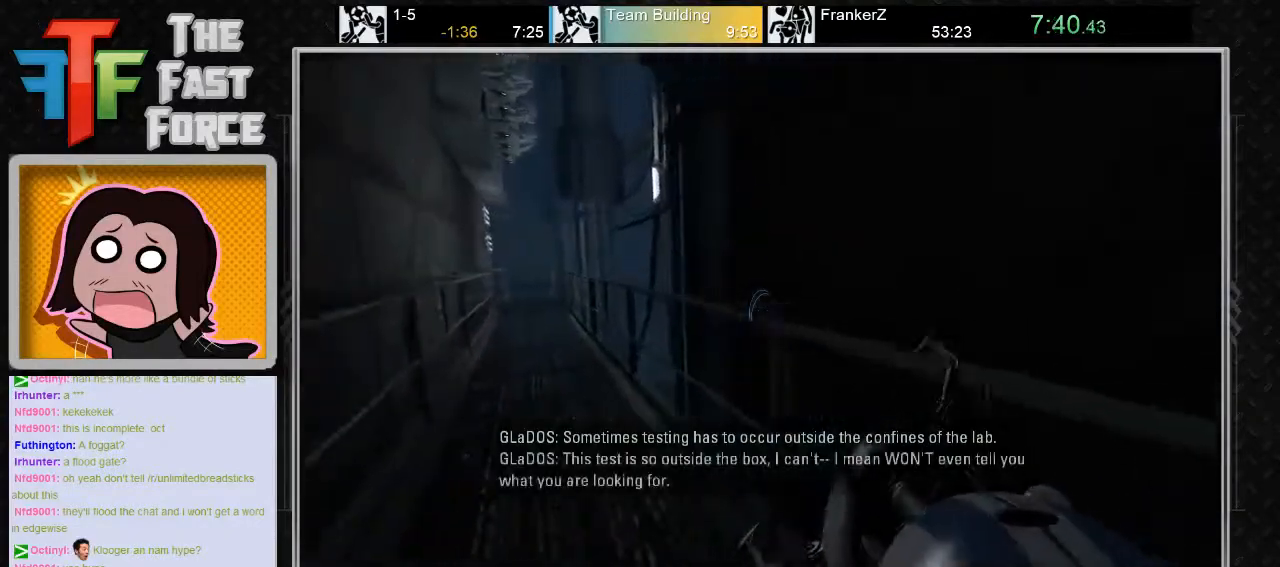
{"keys": ["a"], "mouse": [], "events": [[100, "mouse_wheel_down", "down"], [250, "w", "up"], [283, "mouse_wheel_down", "up"]]}
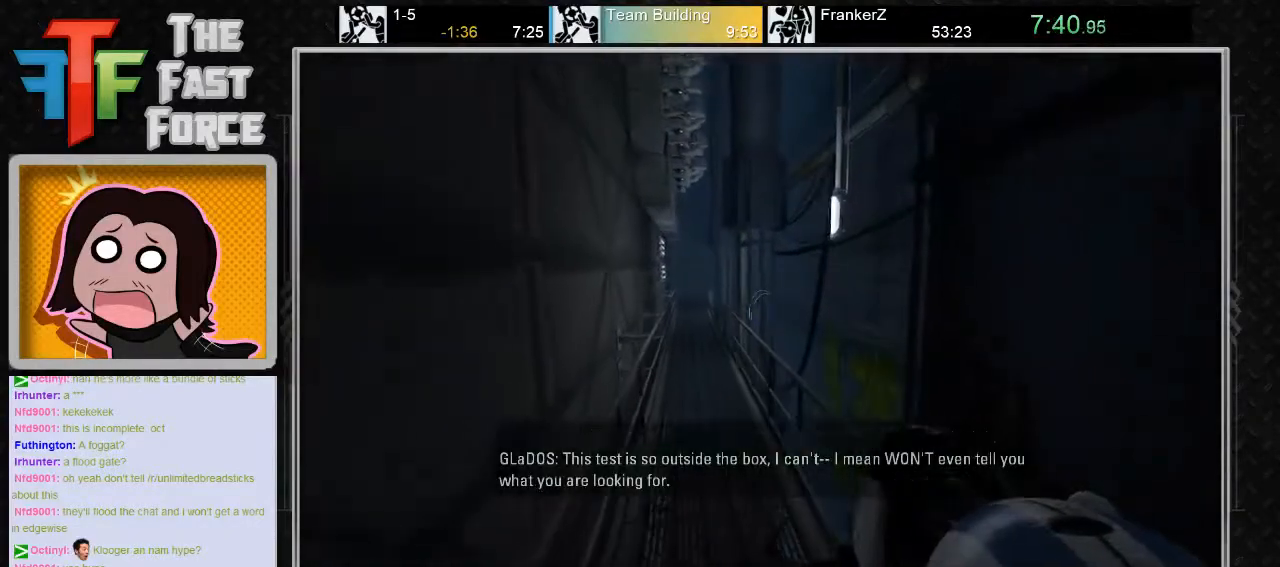
{"keys": ["a"], "mouse": ["wheel_down"], "events": [[333, "mouse_wheel_down", "down"]]}
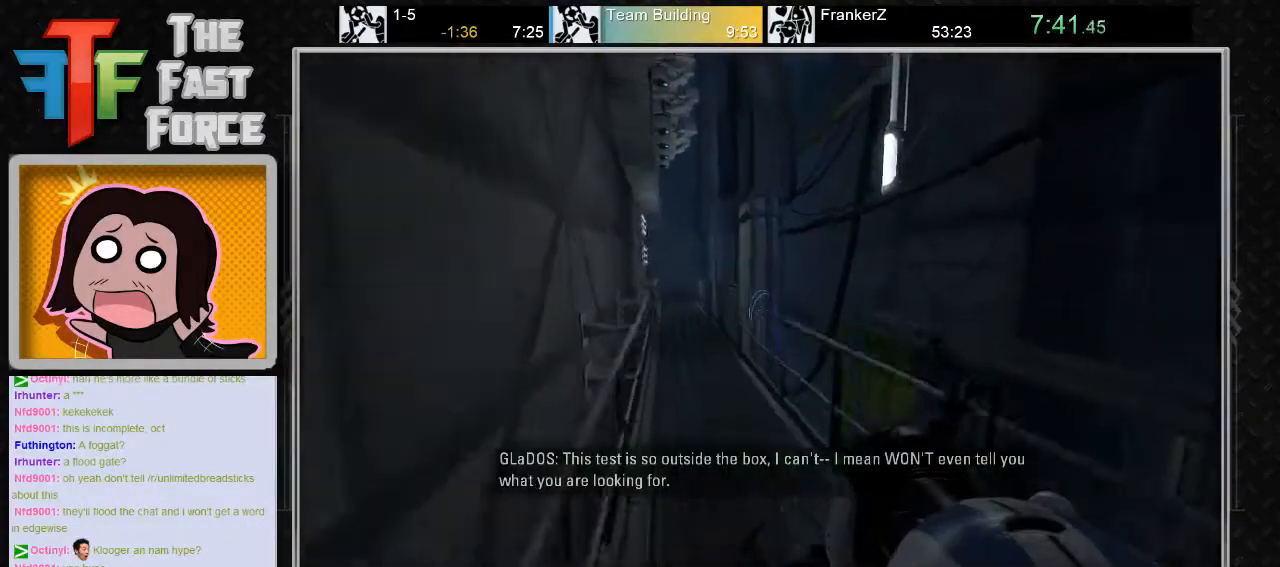
{"keys": ["a"], "mouse": [], "events": [[33, "mouse_wheel_down", "up"]]}
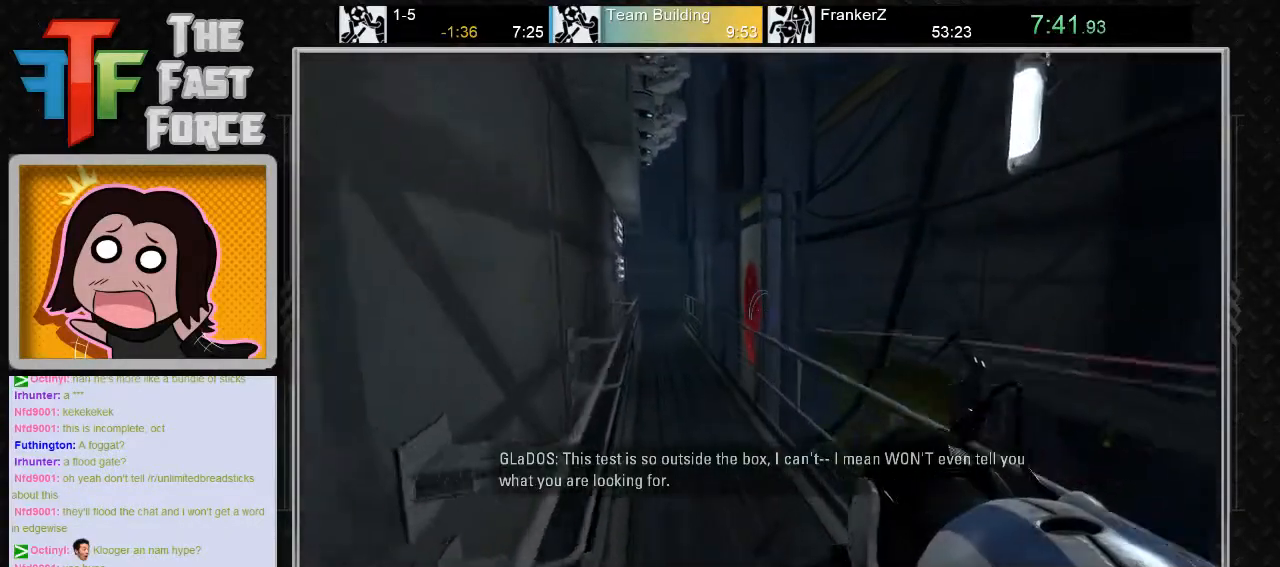
{"keys": ["a"], "mouse": [], "events": [[117, "mouse_wheel_down", "down"], [267, "mouse_wheel_down", "up"]]}
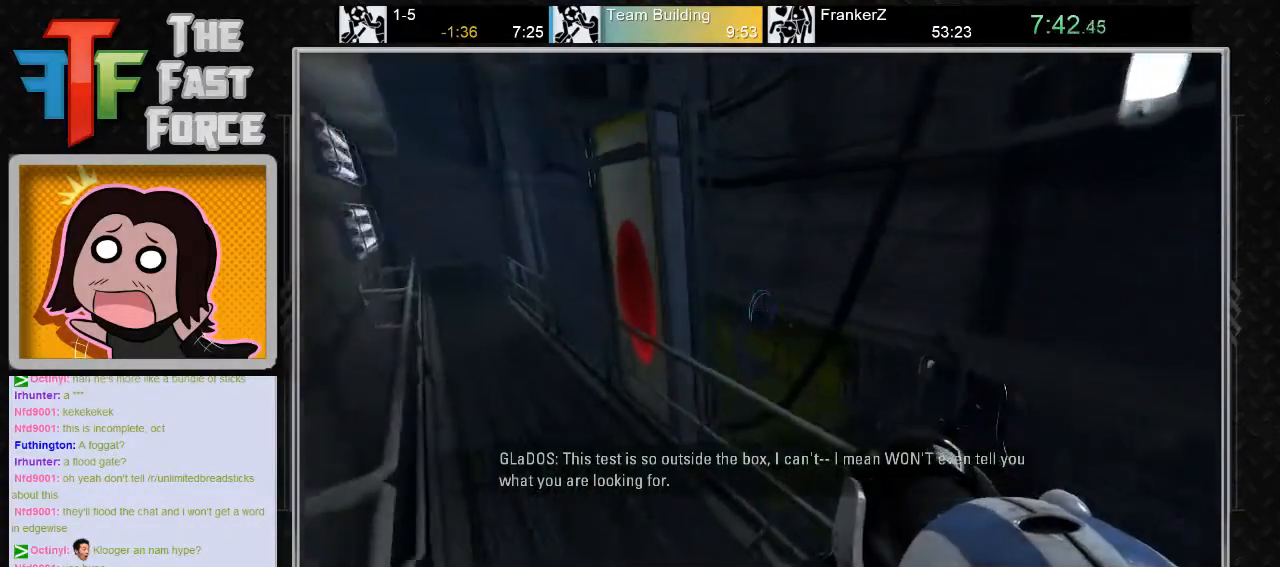
{"keys": ["a"], "mouse": [], "events": []}
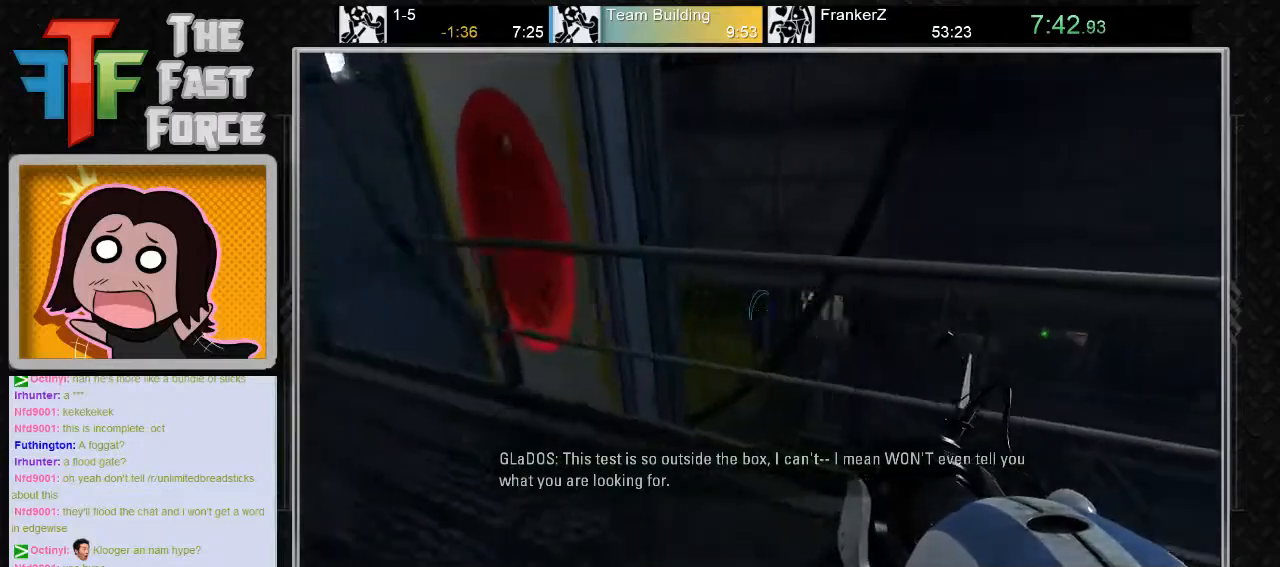
{"keys": ["a", "w"], "mouse": [], "events": [[350, "w", "down"]]}
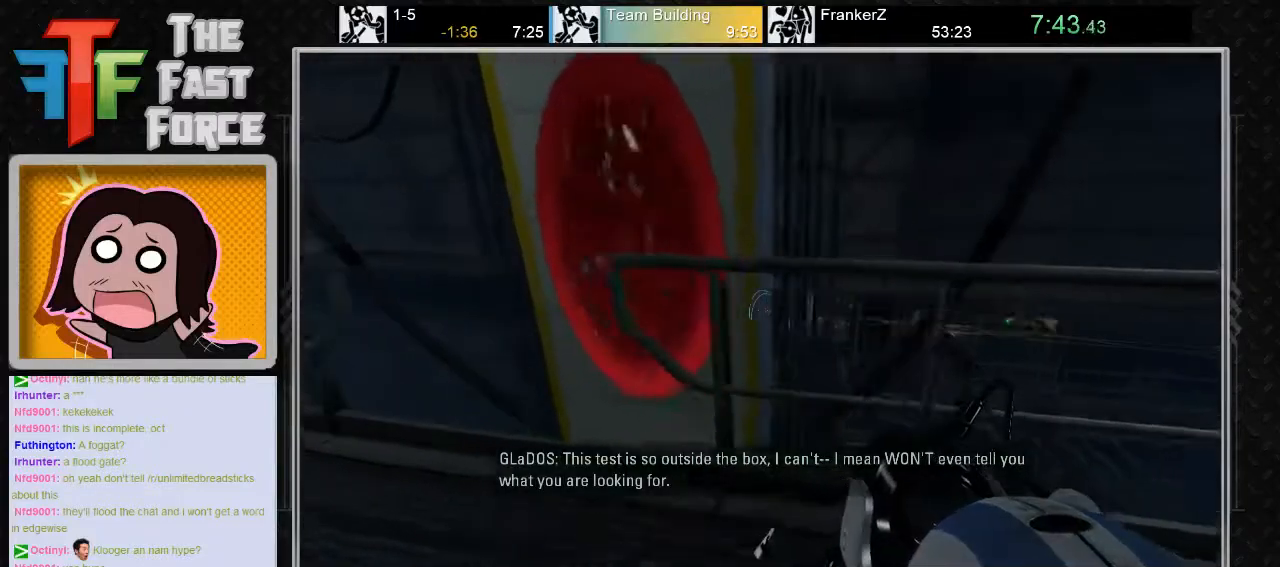
{"keys": ["w"], "mouse": [], "events": [[233, "a", "up"], [300, "d", "down"], [433, "d", "up"]]}
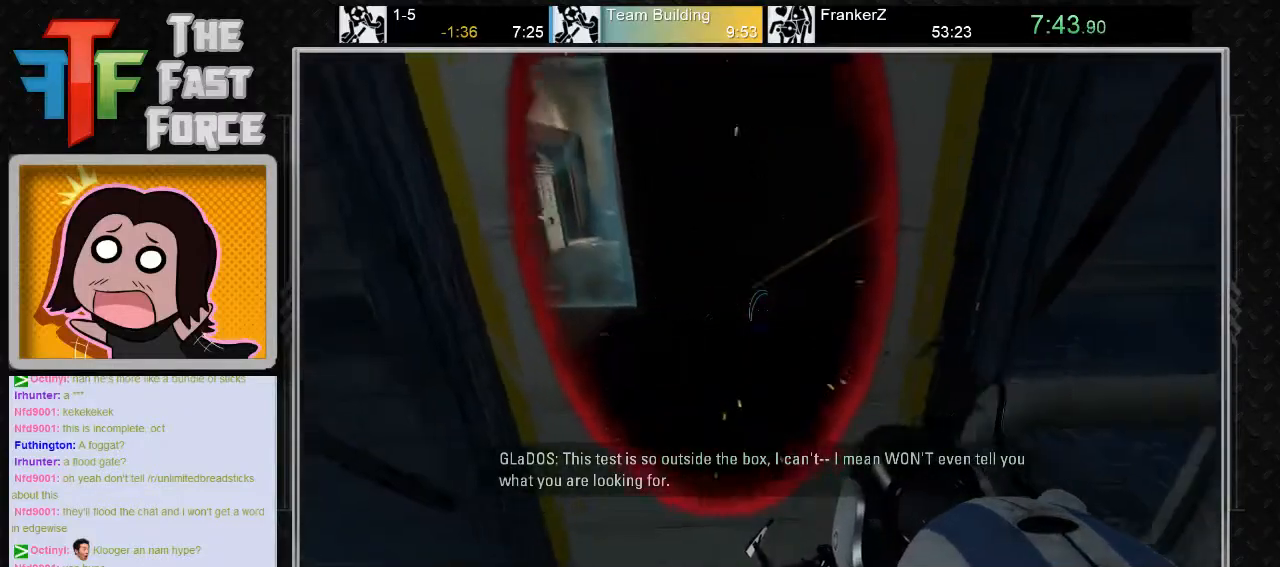
{"keys": ["d", "w"], "mouse": [], "events": [[200, "a", "down"], [333, "a", "up"], [450, "d", "down"]]}
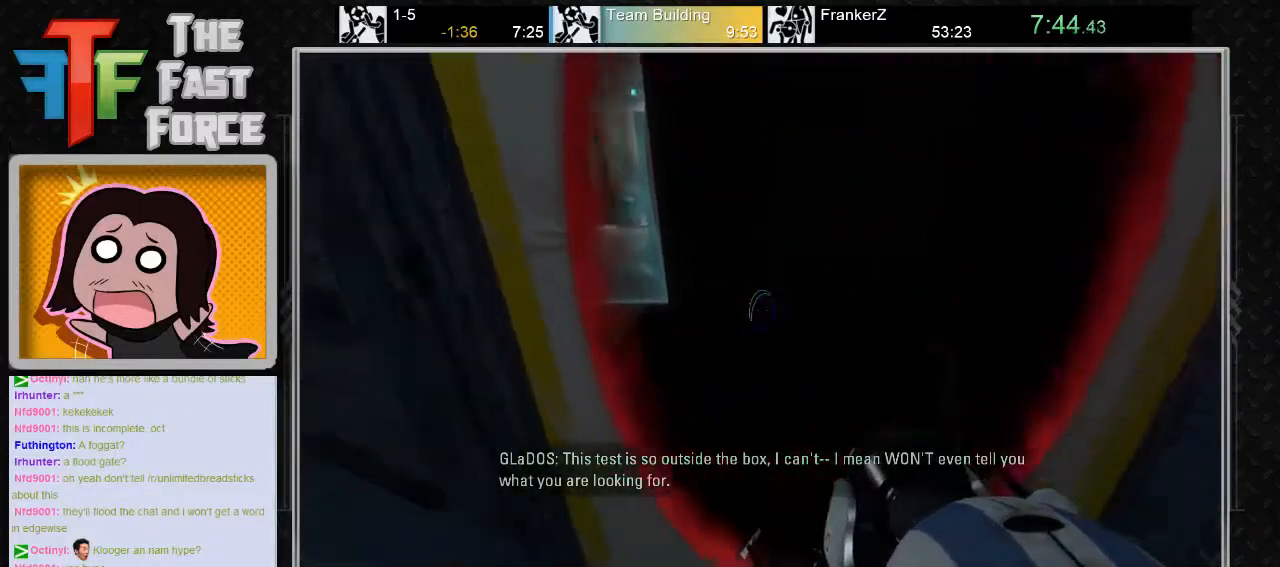
{"keys": ["a", "w"], "mouse": ["wheel_down"], "events": [[83, "d", "up"], [267, "a", "down"], [433, "mouse_wheel_down", "down"]]}
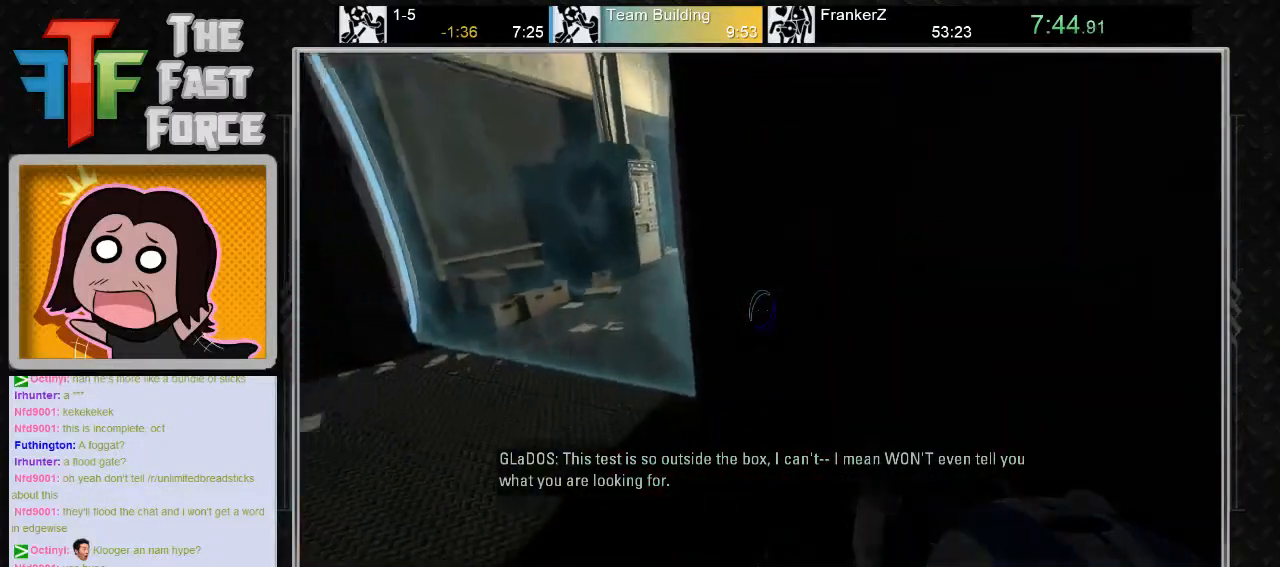
{"keys": ["d"], "mouse": [], "events": [[17, "w", "up"], [83, "mouse_wheel_down", "up"], [317, "a", "up"], [367, "d", "down"]]}
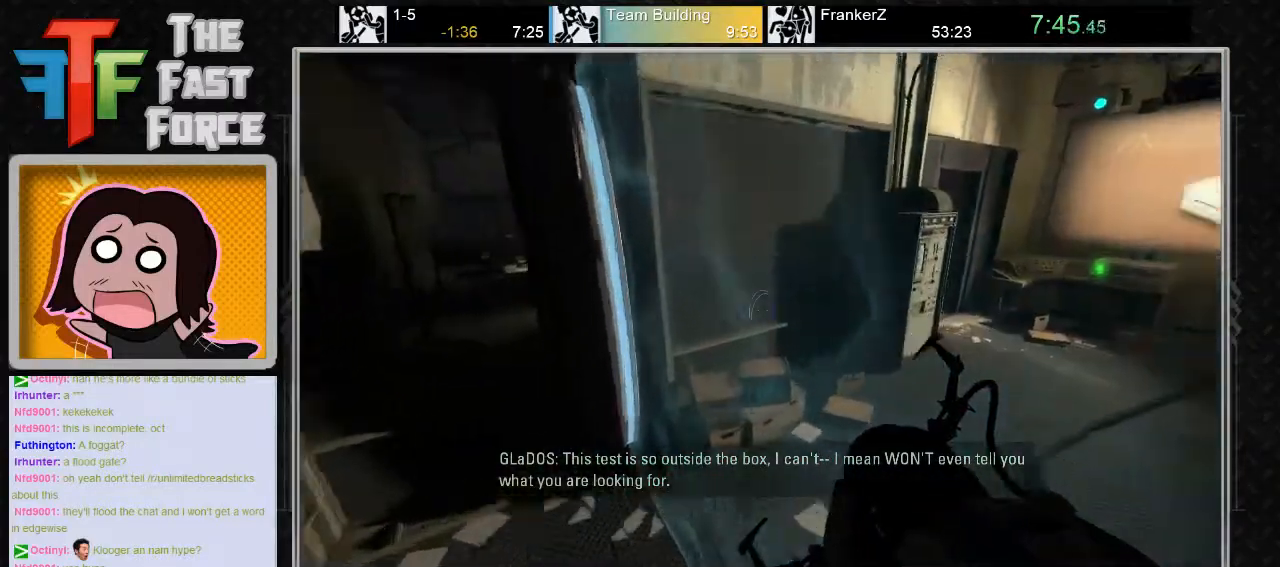
{"keys": [], "mouse": [], "events": [[117, "mouse_wheel_down", "down"], [367, "mouse_wheel_down", "up"], [467, "d", "up"]]}
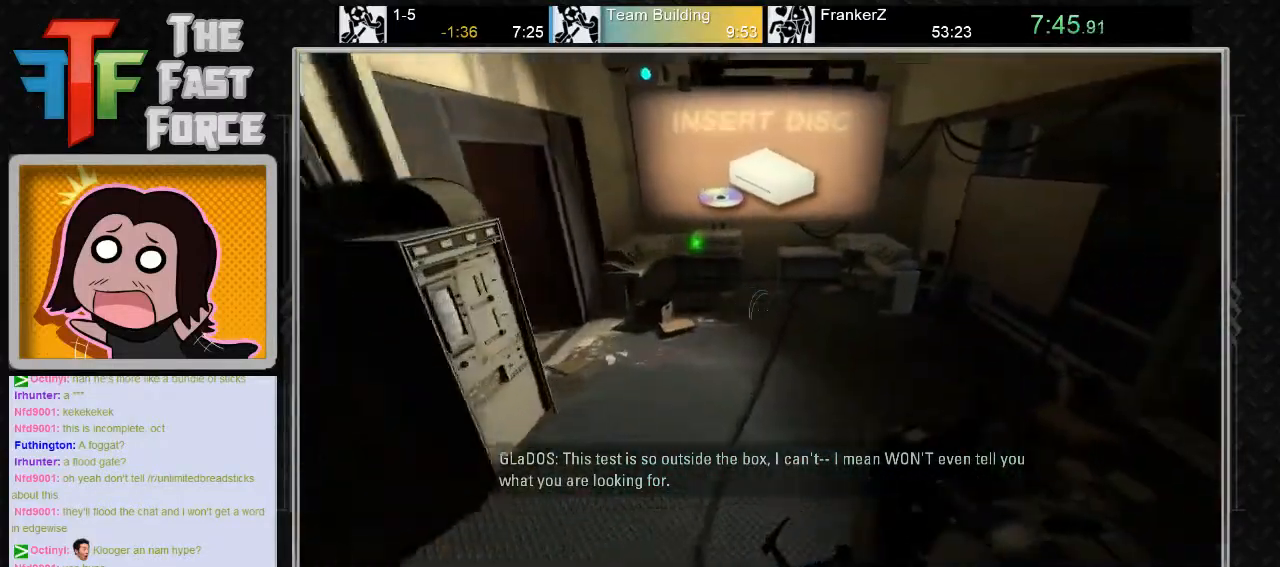
{"keys": ["a"], "mouse": ["wheel_down"], "events": [[117, "a", "down"], [383, "mouse_wheel_down", "down"], [400, "mouse_wheel_down", "up"], [433, "mouse_wheel_down", "down"]]}
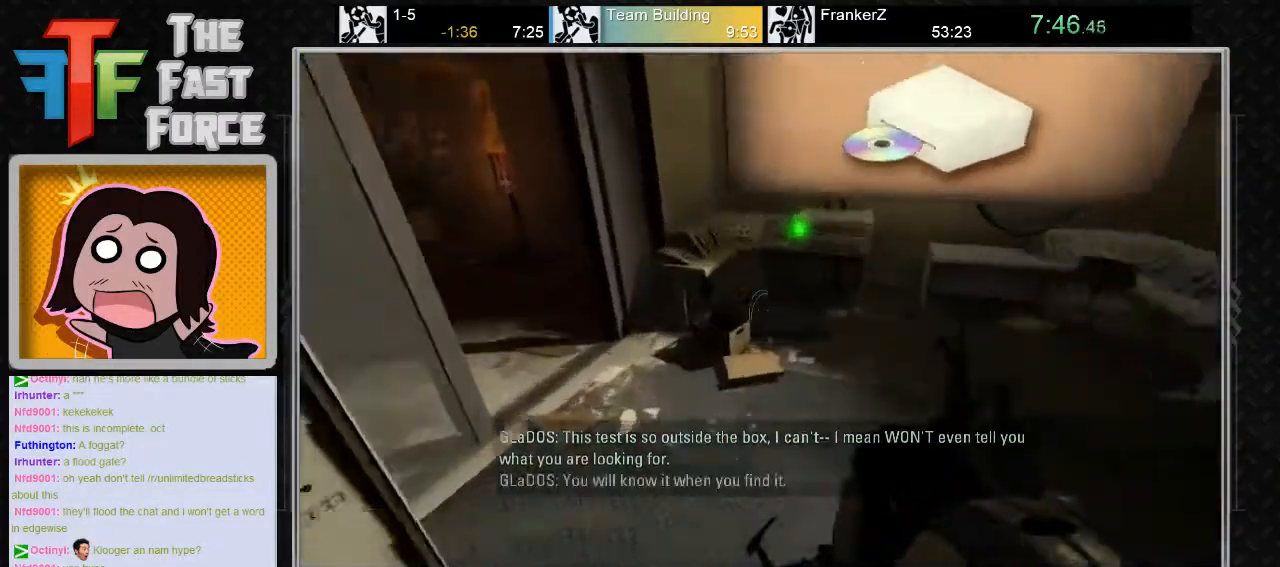
{"keys": ["a"], "mouse": [], "events": [[117, "mouse_wheel_down", "up"]]}
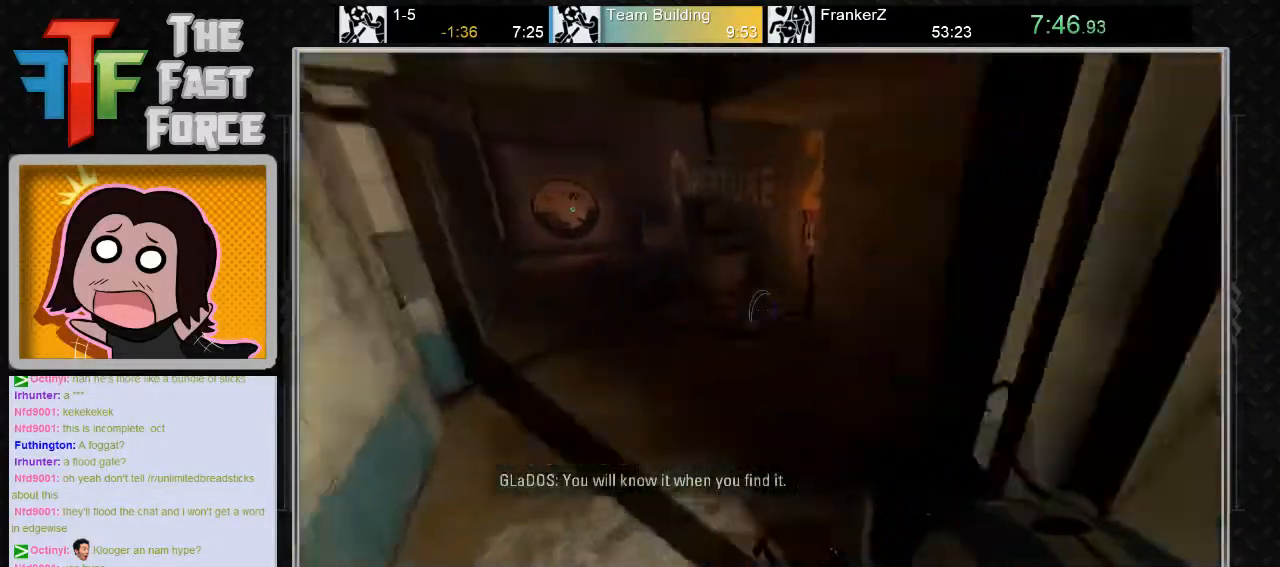
{"keys": ["w"], "mouse": [], "events": [[150, "w", "down"], [183, "a", "up"], [317, "d", "down"], [433, "d", "up"]]}
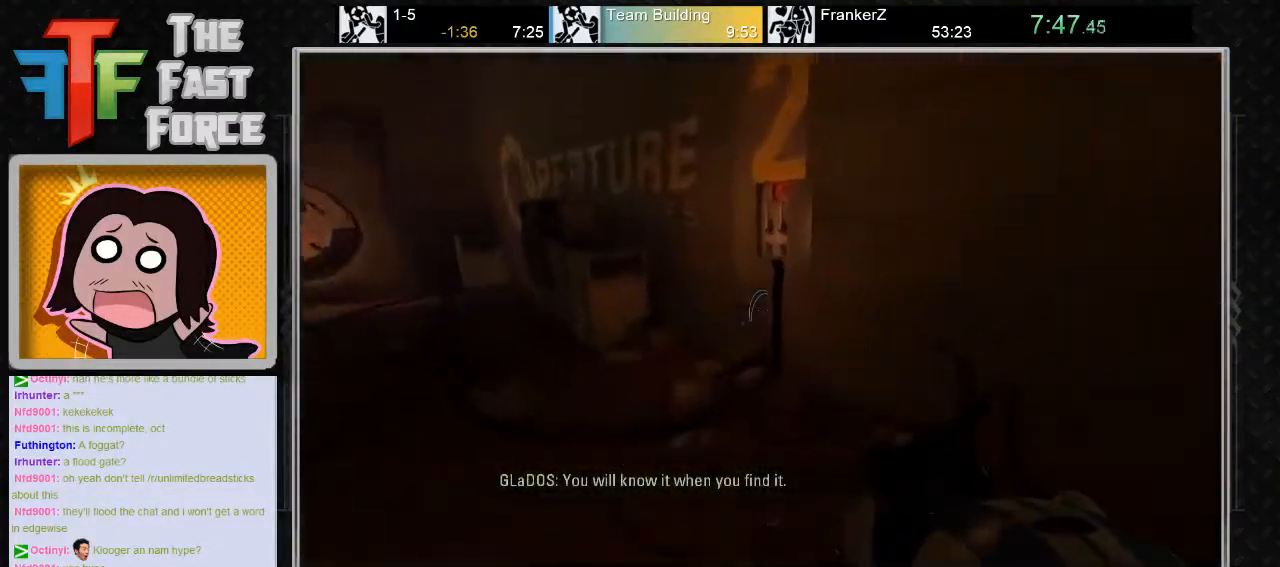
{"keys": ["a"], "mouse": [], "events": [[33, "a", "down"], [200, "w", "up"], [233, "e", "down"], [317, "e", "up"], [400, "e", "down"], [483, "e", "up"]]}